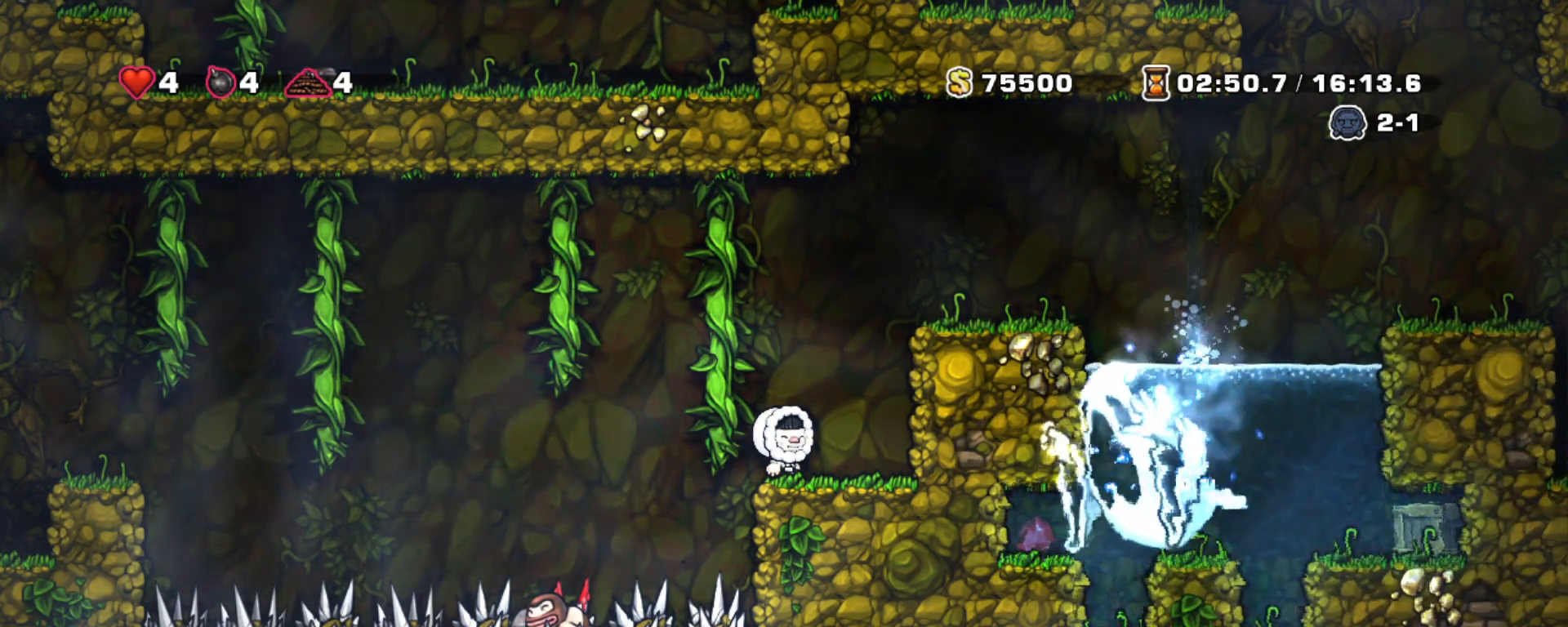
Gameplay with keyboard; each line is a JSON object with the keys held at the frame after it. "events" lists presses ("down") and releases ("up") of "a", "down", "escape", "left", "right", "s", "shift", "space", "tab", "up", "x" and "z" between this image and that frame as [ms after this image, input, new state], when the widget could be followed in between. No other keys are recorded. Mouse input is not recorded.
{"keys": ["shift"], "events": [[417, "shift", "down"]]}
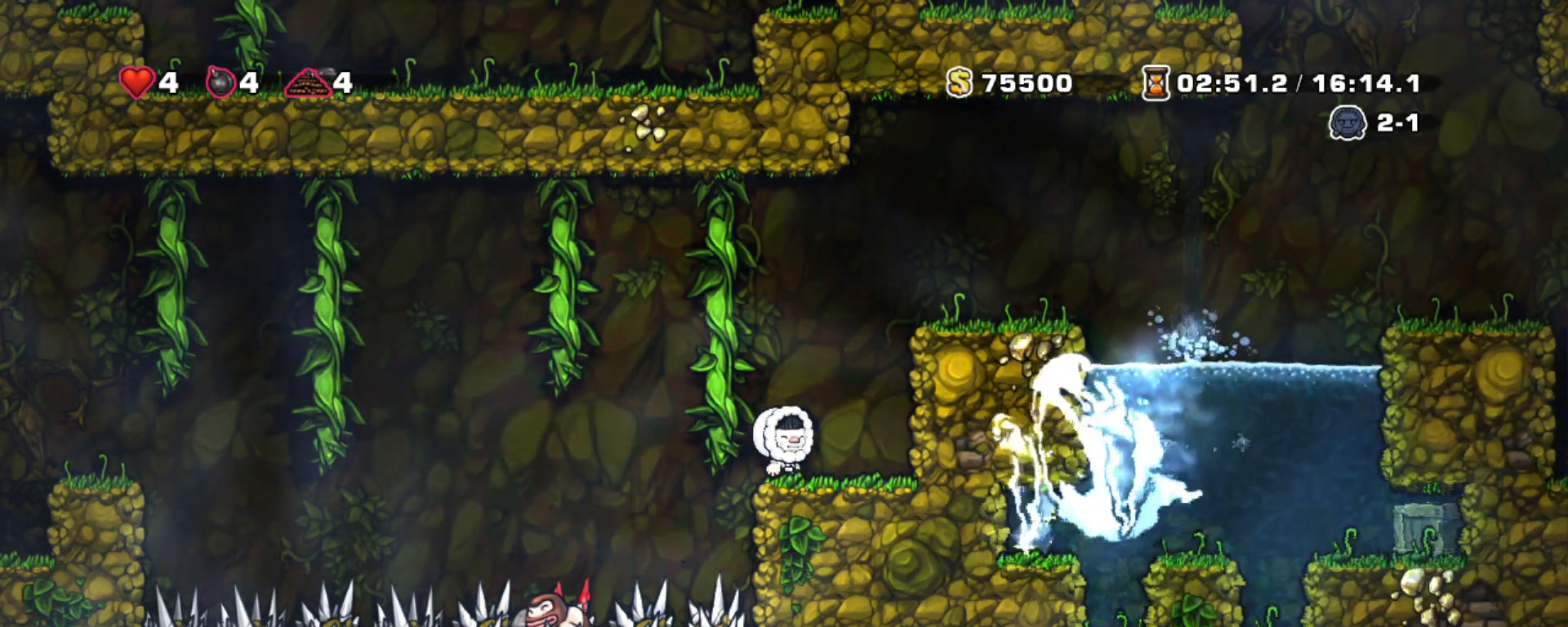
{"keys": ["left", "shift", "up", "z"], "events": [[200, "z", "down"], [283, "left", "down"], [283, "up", "down"], [383, "z", "up"], [483, "z", "down"]]}
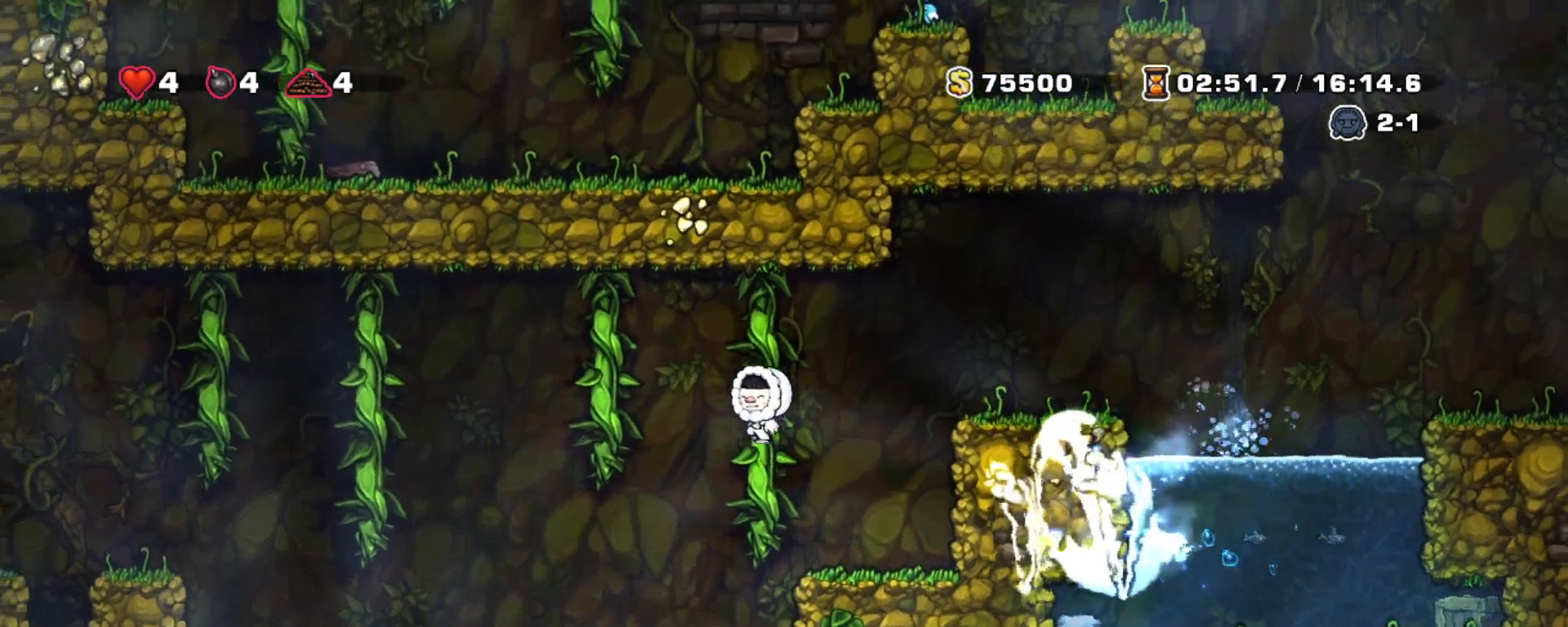
{"keys": ["left", "shift", "up"], "events": [[167, "z", "up"], [300, "z", "down"], [500, "z", "up"]]}
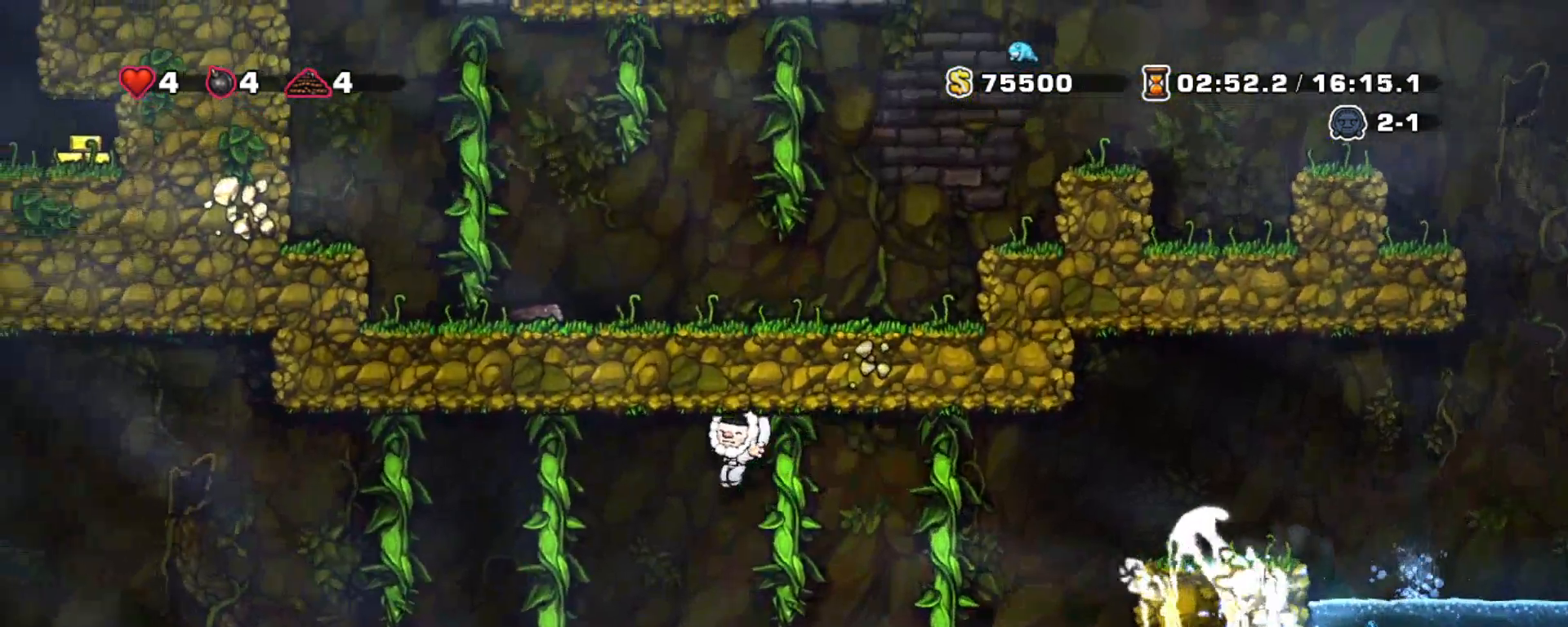
{"keys": ["left", "shift"], "events": [[233, "z", "down"], [317, "z", "up"], [467, "up", "up"]]}
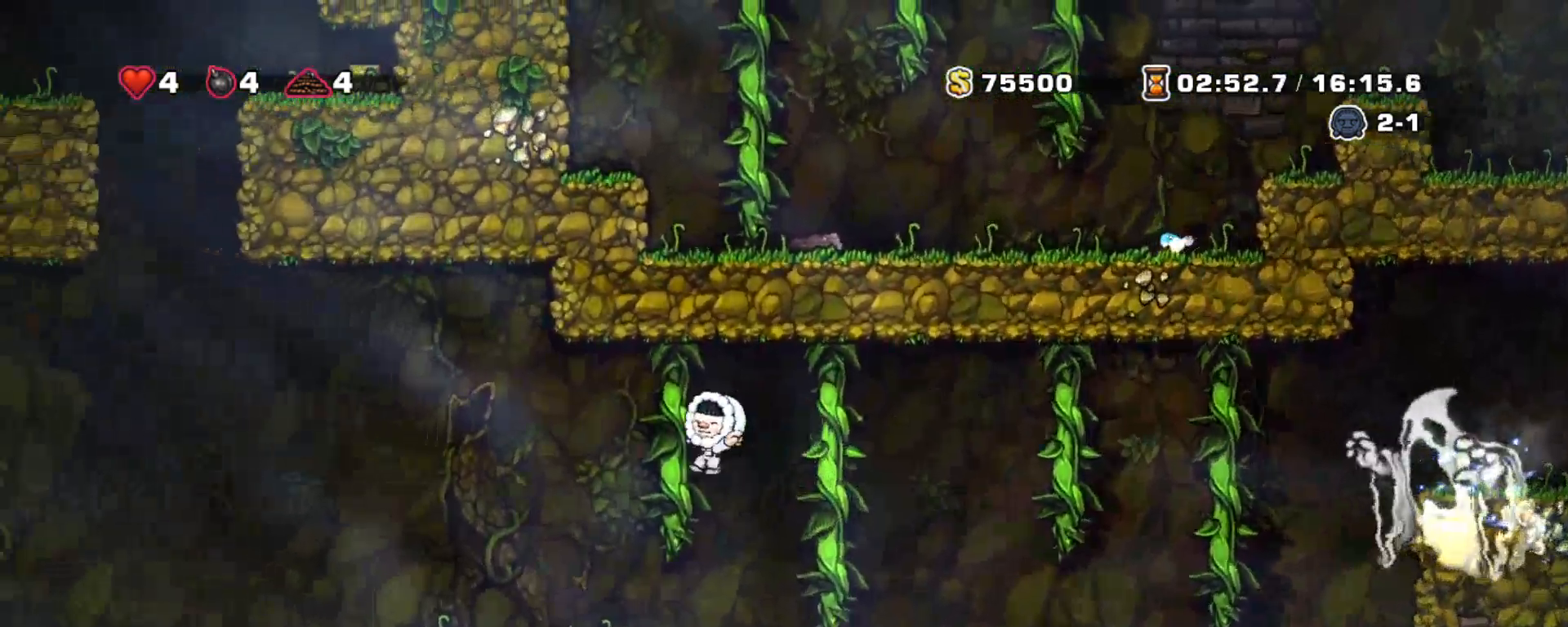
{"keys": ["left", "shift"], "events": []}
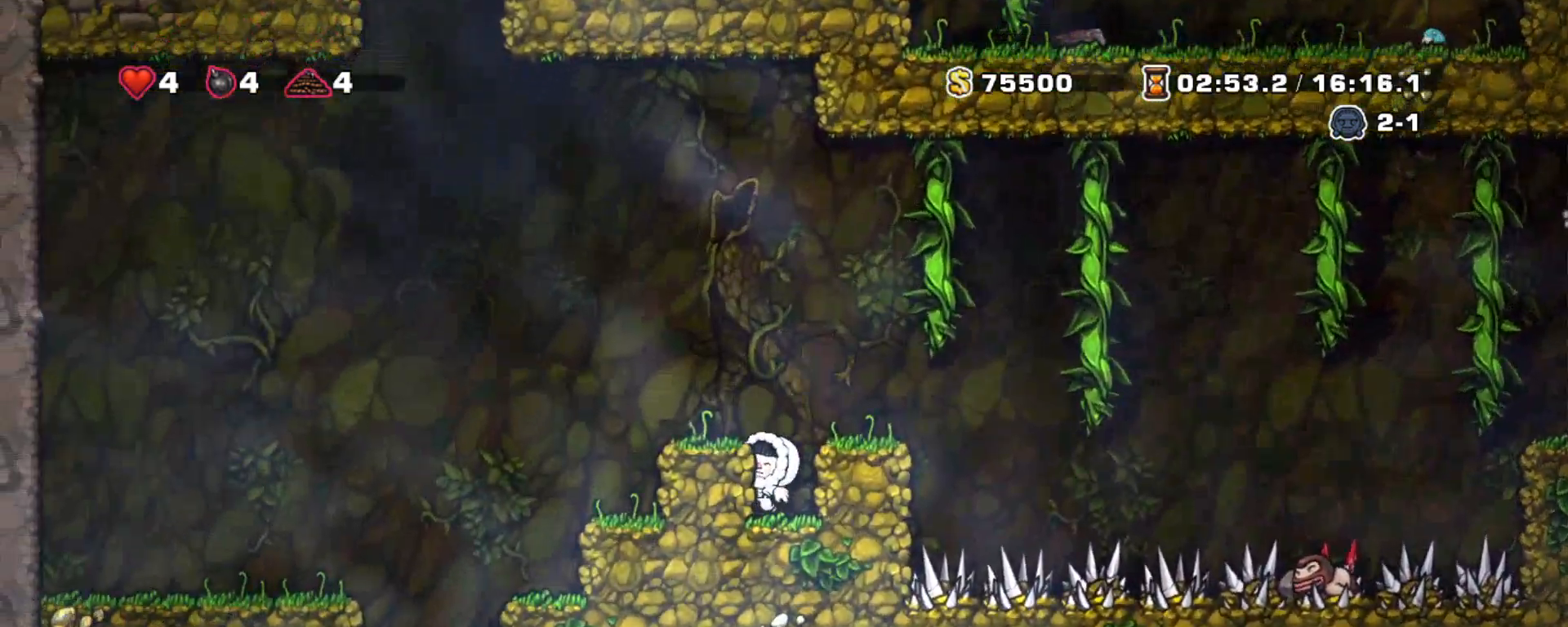
{"keys": ["left", "shift", "z"], "events": [[117, "left", "up"], [217, "left", "down"], [217, "z", "down"]]}
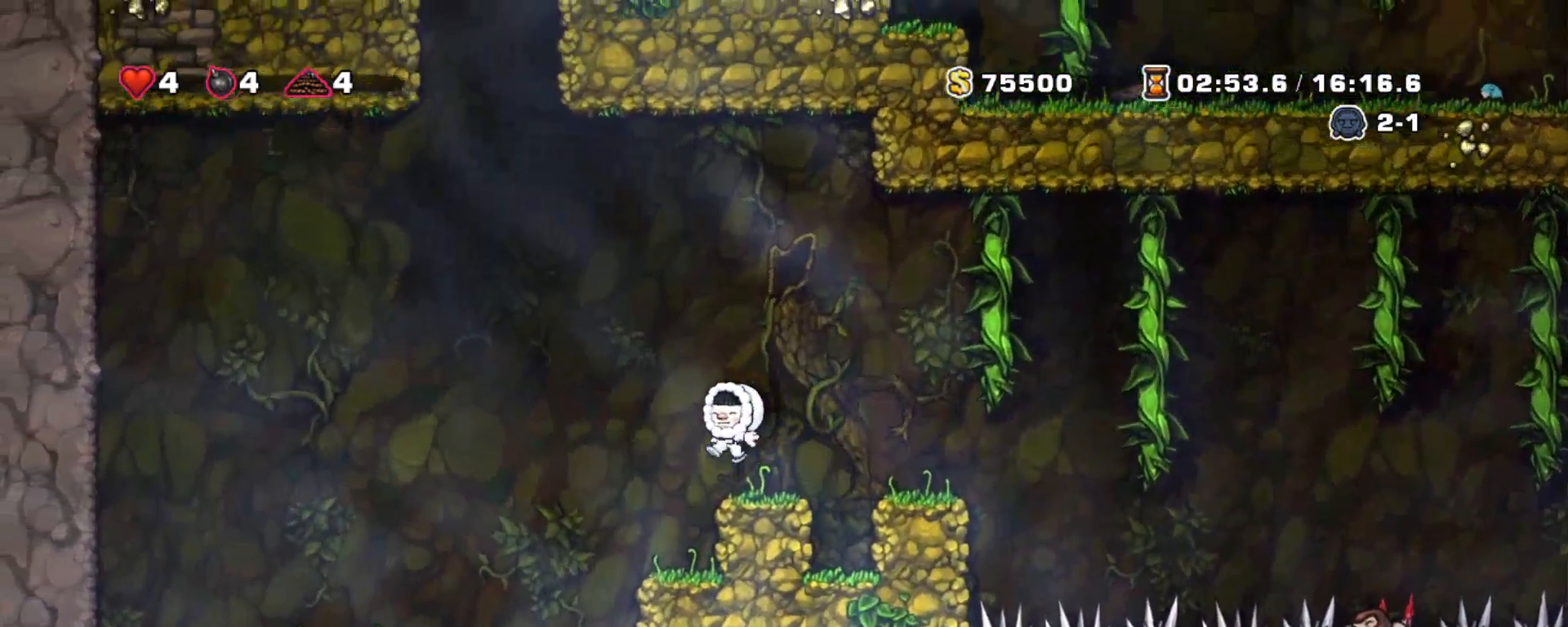
{"keys": ["right", "shift"], "events": [[33, "z", "up"], [133, "left", "up"], [183, "right", "down"], [233, "x", "down"], [317, "x", "up"]]}
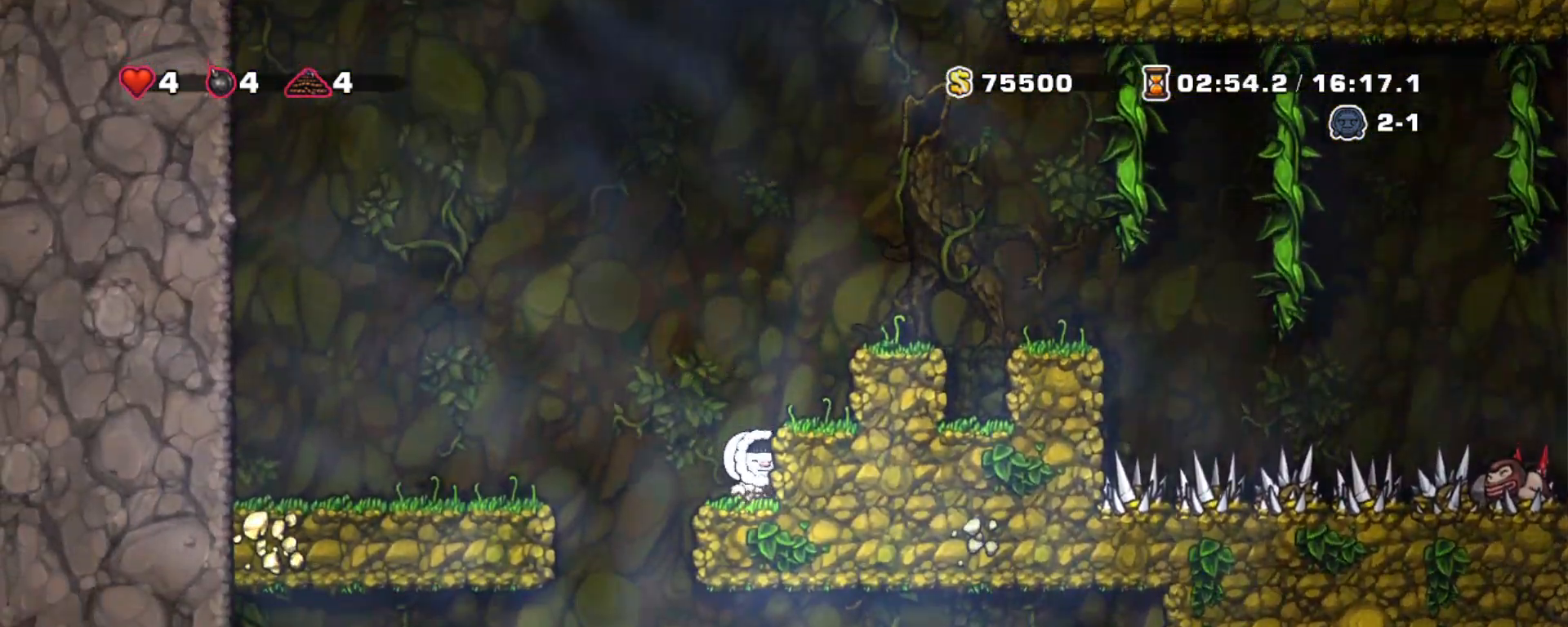
{"keys": ["shift"], "events": [[17, "right", "up"]]}
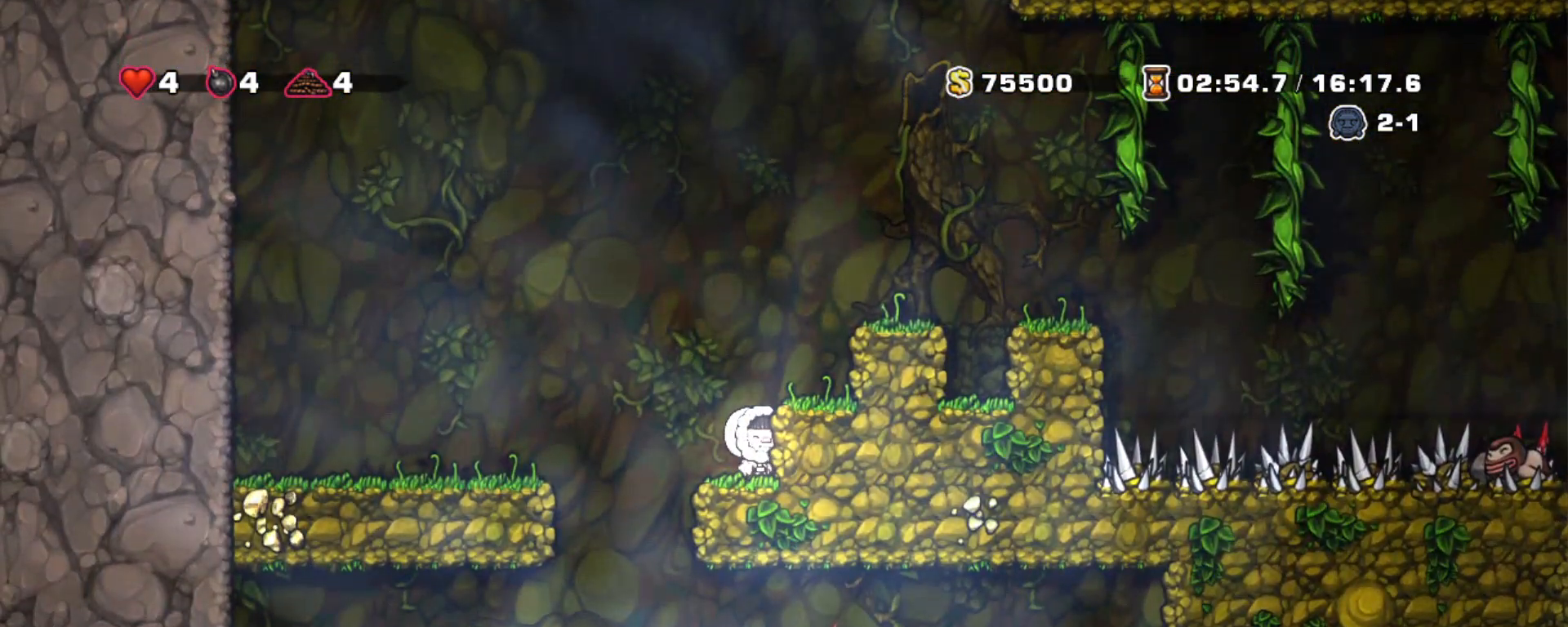
{"keys": ["shift"], "events": []}
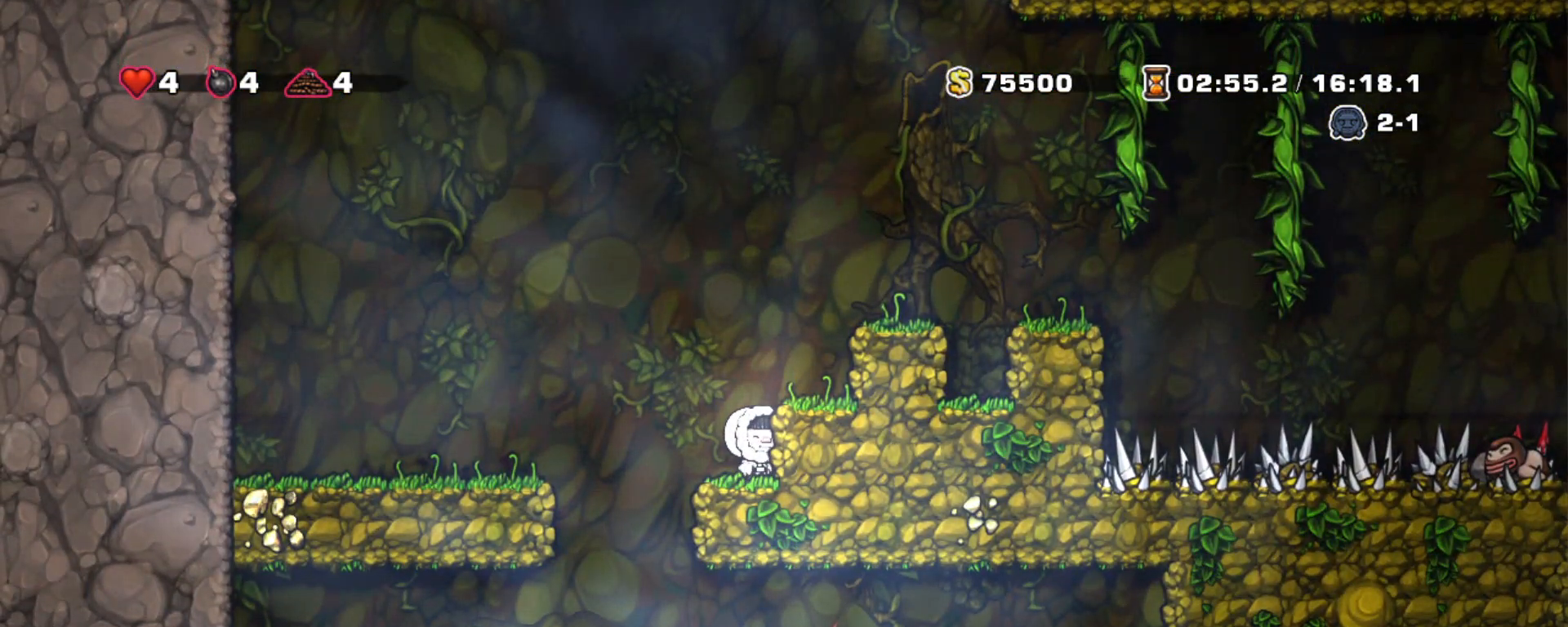
{"keys": ["shift"], "events": []}
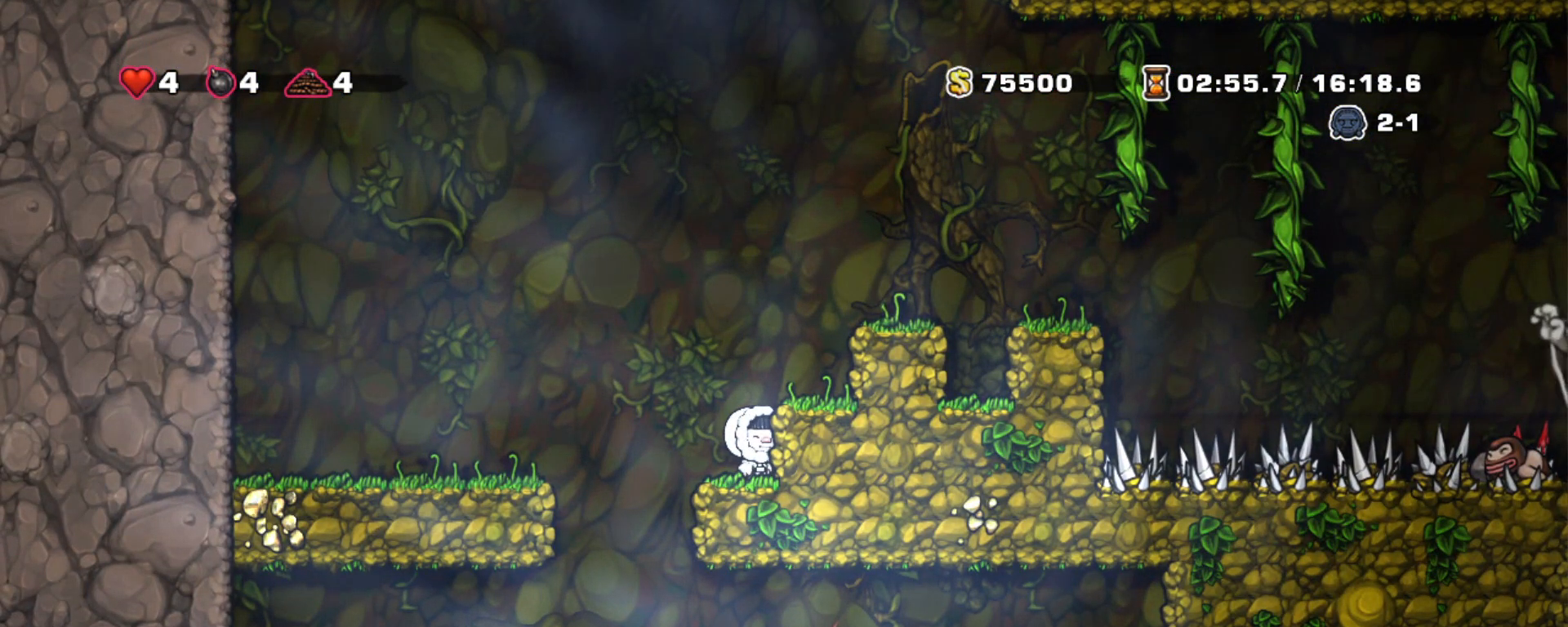
{"keys": ["shift"], "events": []}
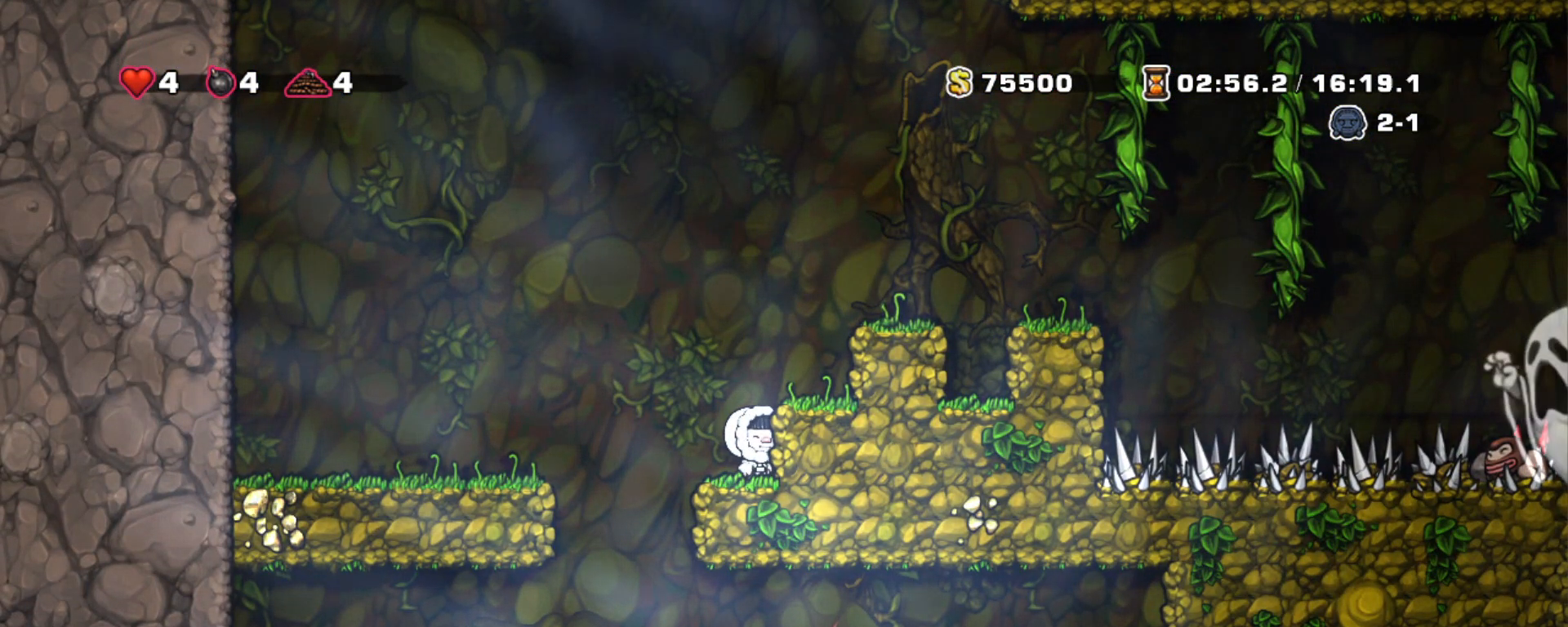
{"keys": ["shift"], "events": []}
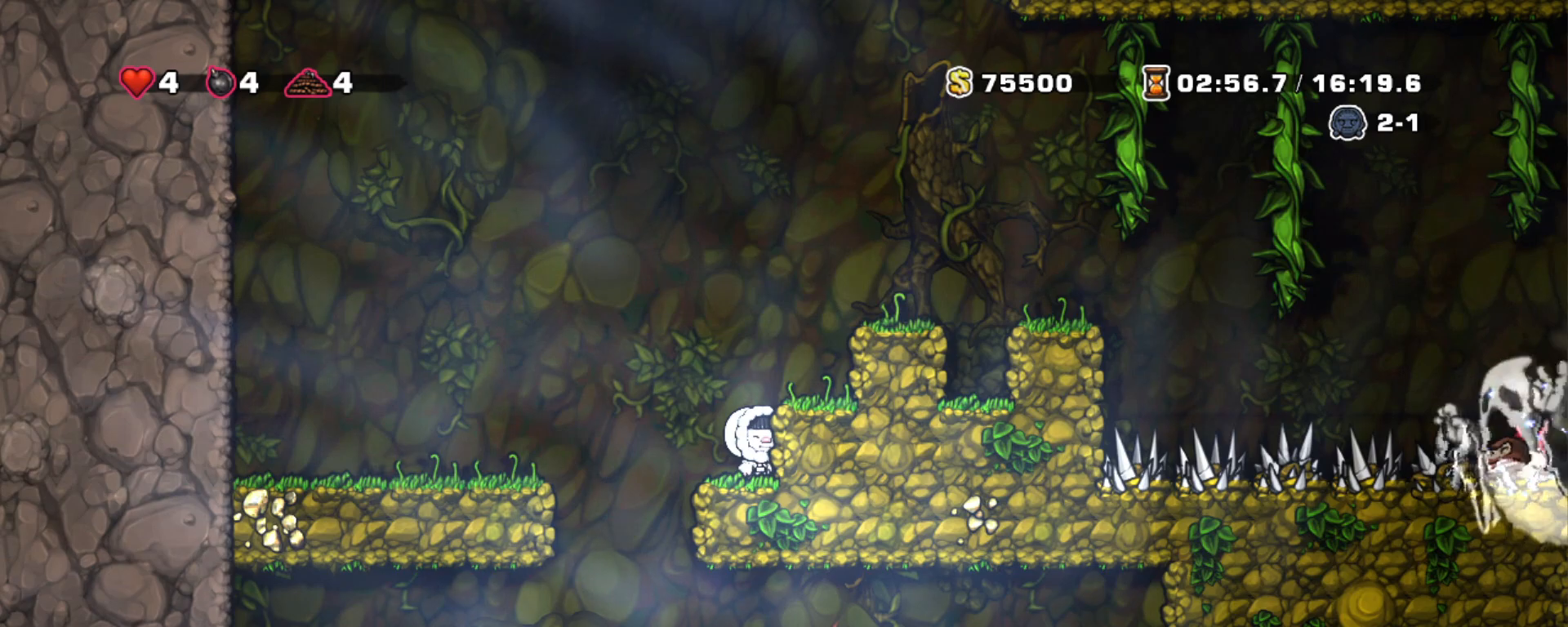
{"keys": ["shift"], "events": []}
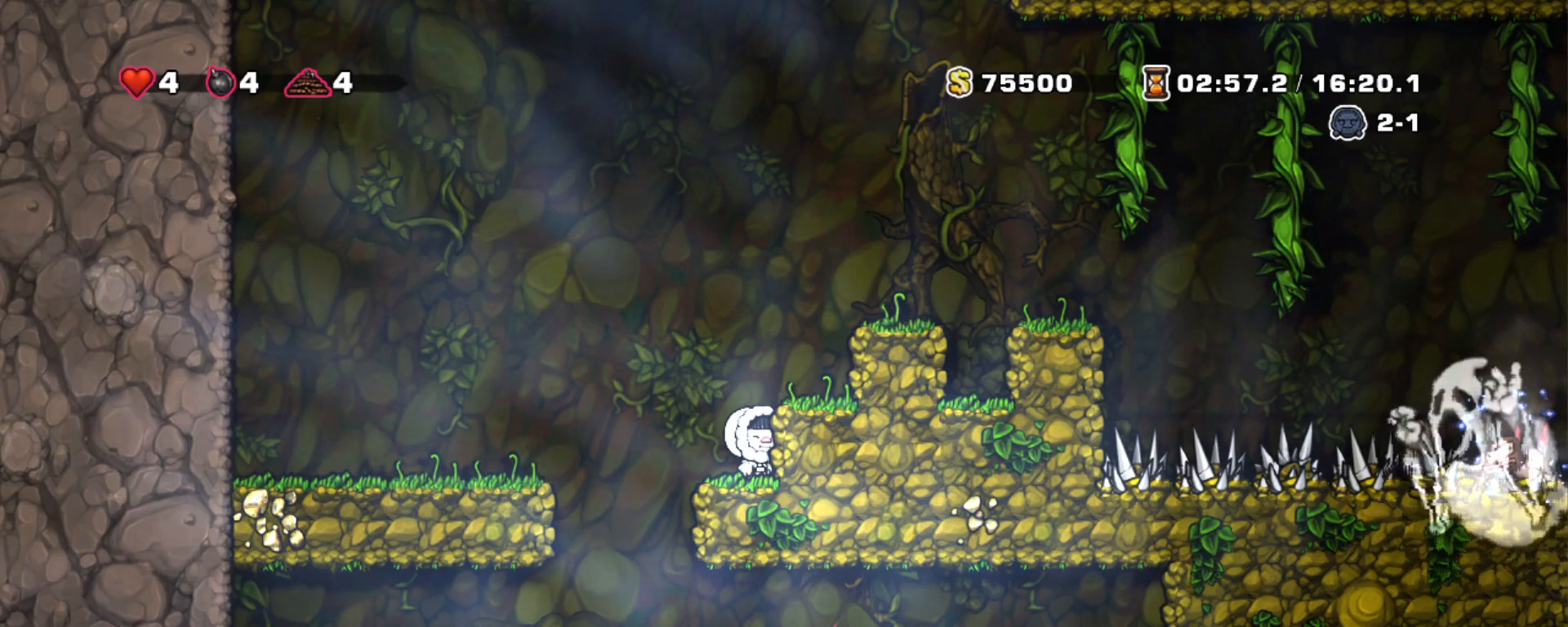
{"keys": ["shift"], "events": []}
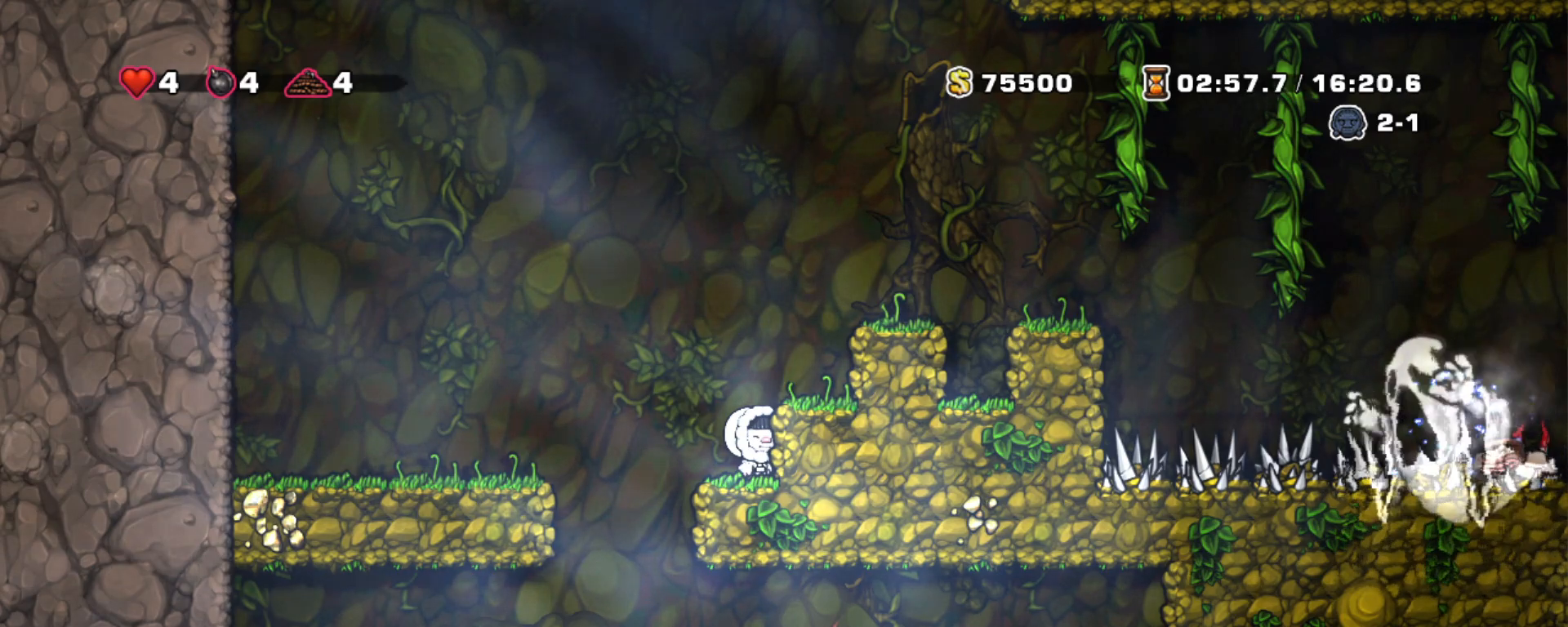
{"keys": ["shift"], "events": []}
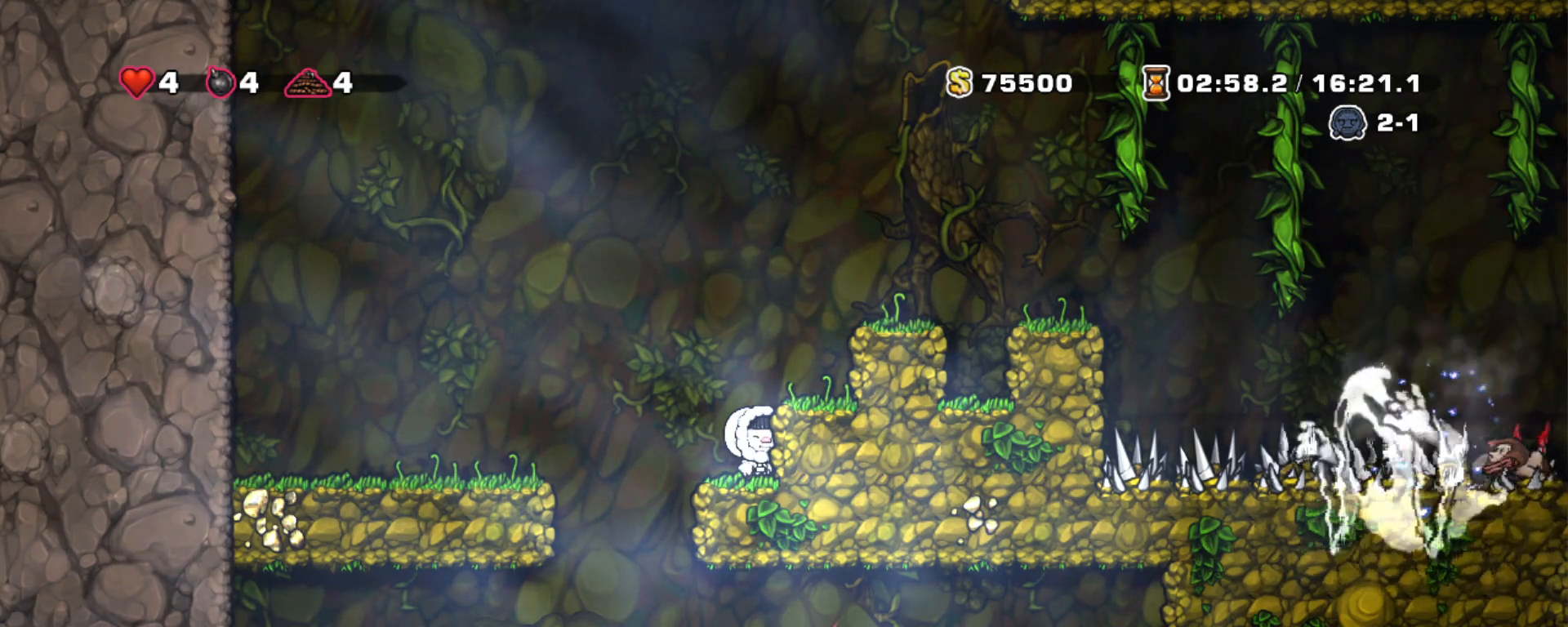
{"keys": ["shift"], "events": []}
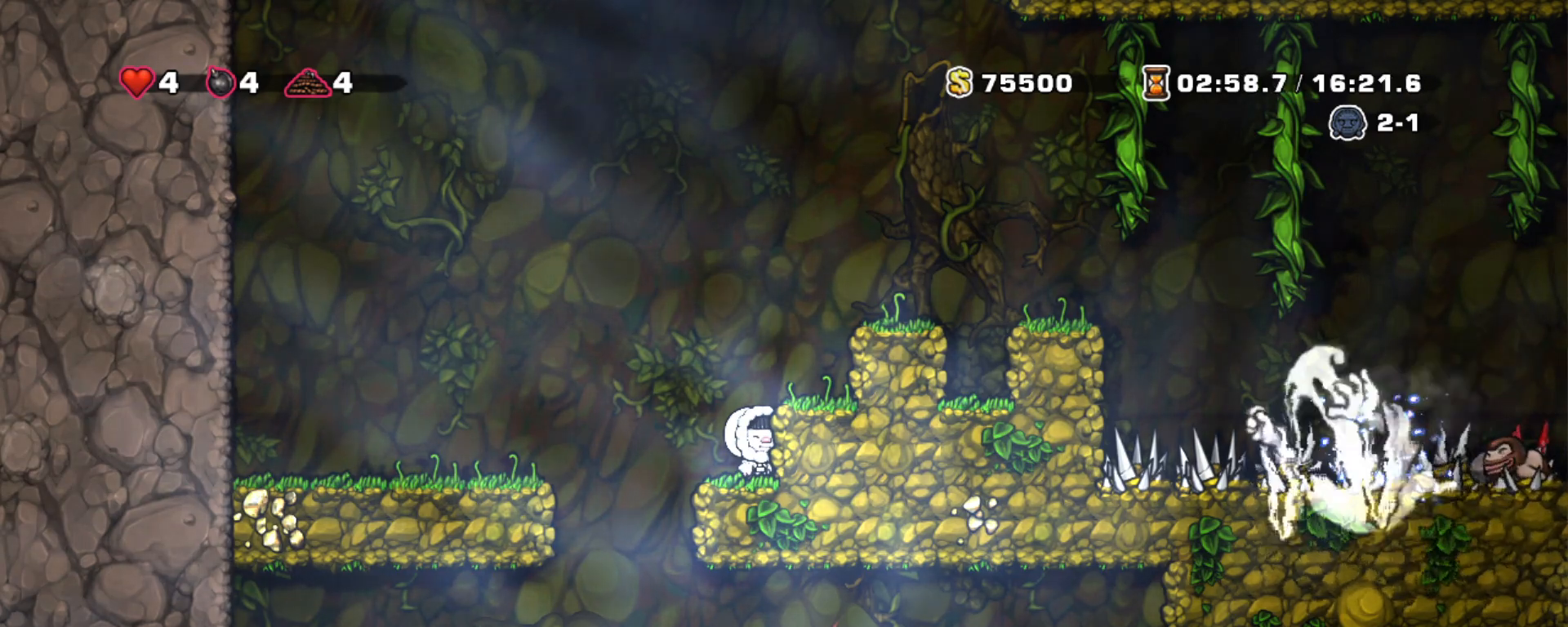
{"keys": ["right", "shift", "z"], "events": [[433, "z", "down"], [483, "right", "down"]]}
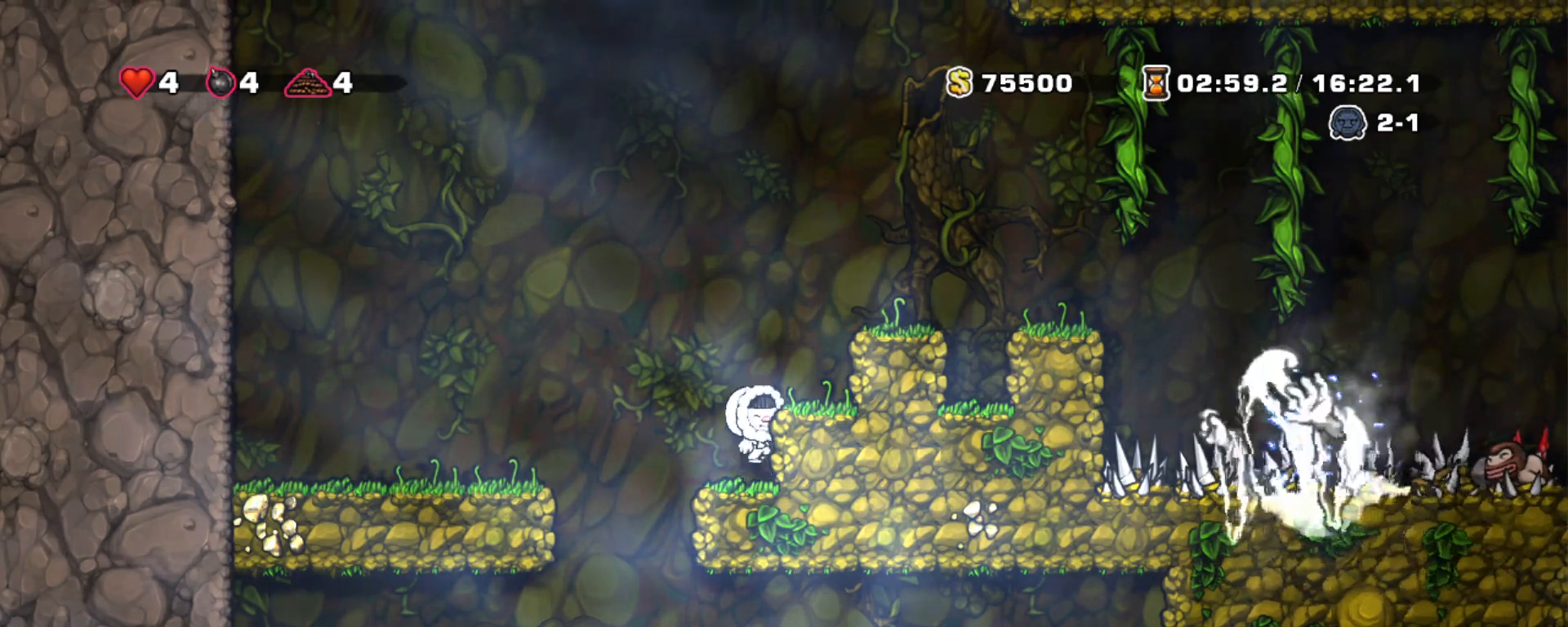
{"keys": ["right", "shift"], "events": [[67, "z", "up"], [300, "right", "up"], [300, "z", "down"], [400, "right", "down"], [450, "z", "up"]]}
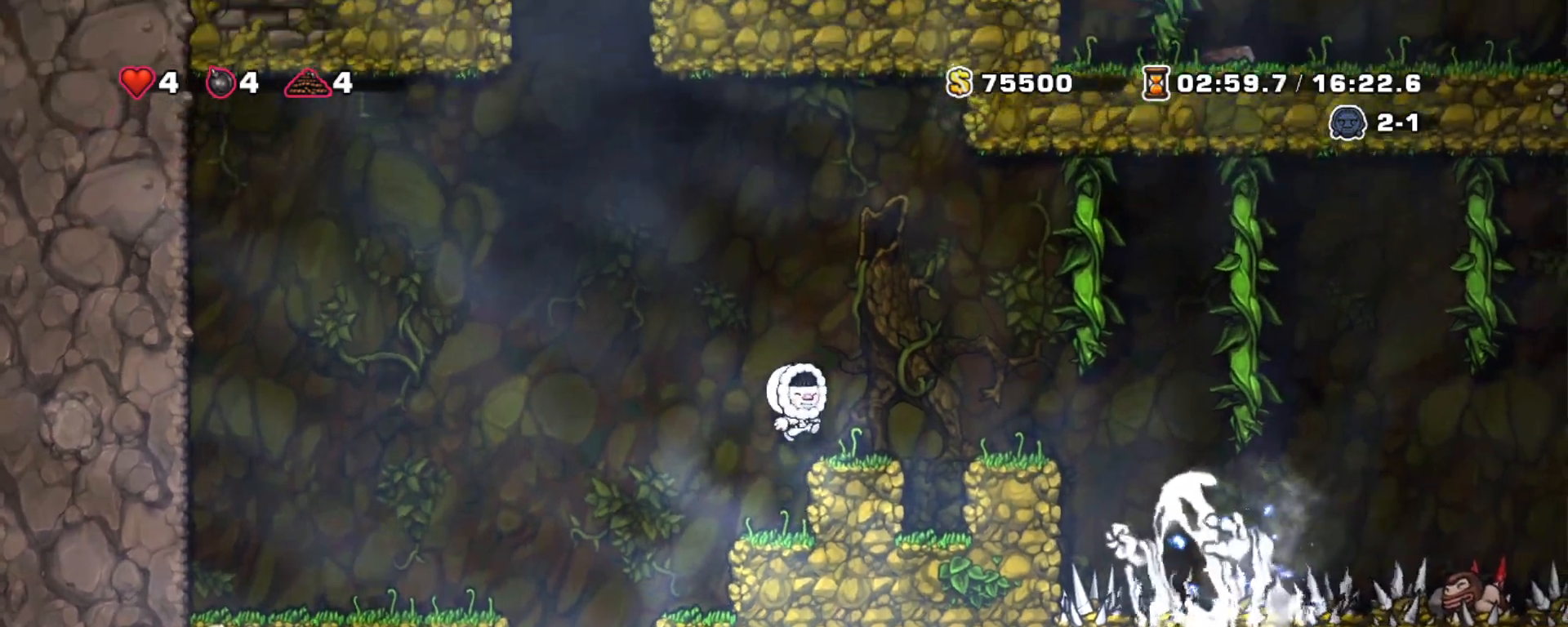
{"keys": ["right", "shift", "up", "z"], "events": [[33, "right", "up"], [133, "right", "down"], [233, "z", "down"], [317, "up", "down"]]}
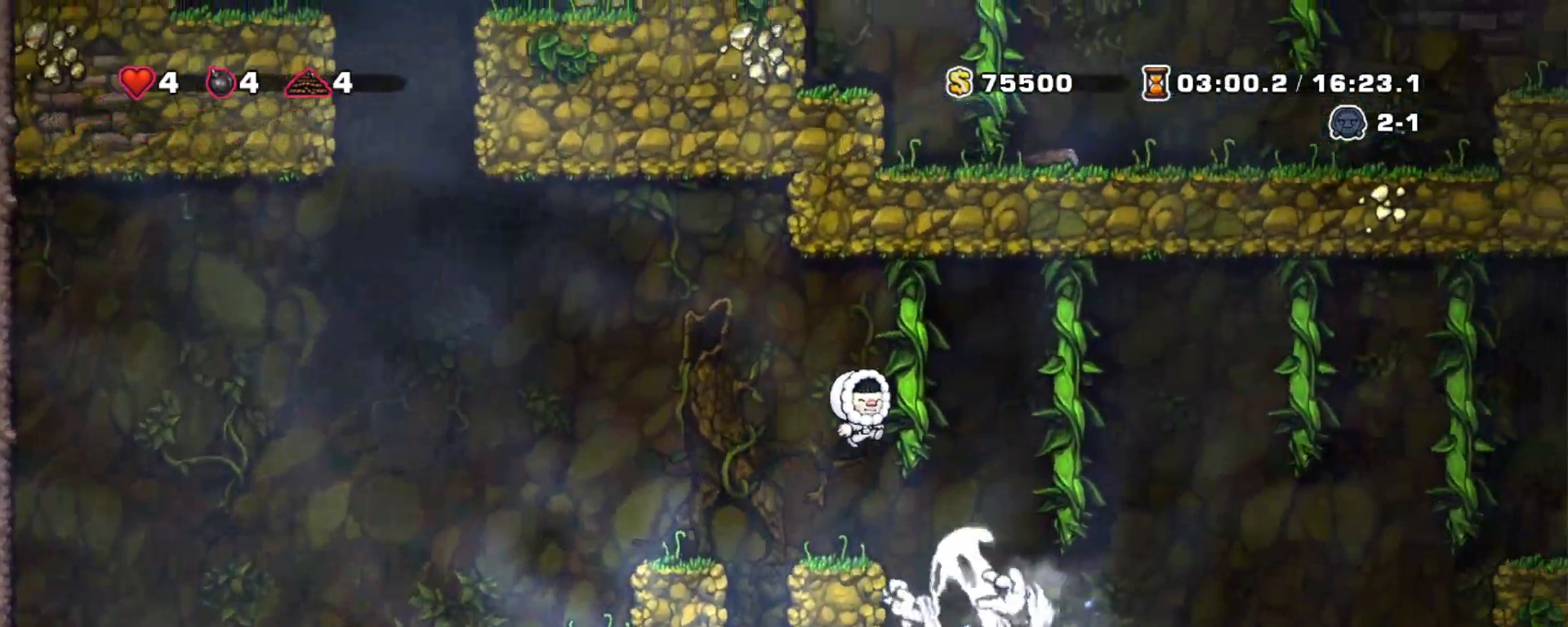
{"keys": ["right", "shift", "up", "z"], "events": [[17, "z", "up"], [100, "z", "down"], [250, "z", "up"], [483, "z", "down"]]}
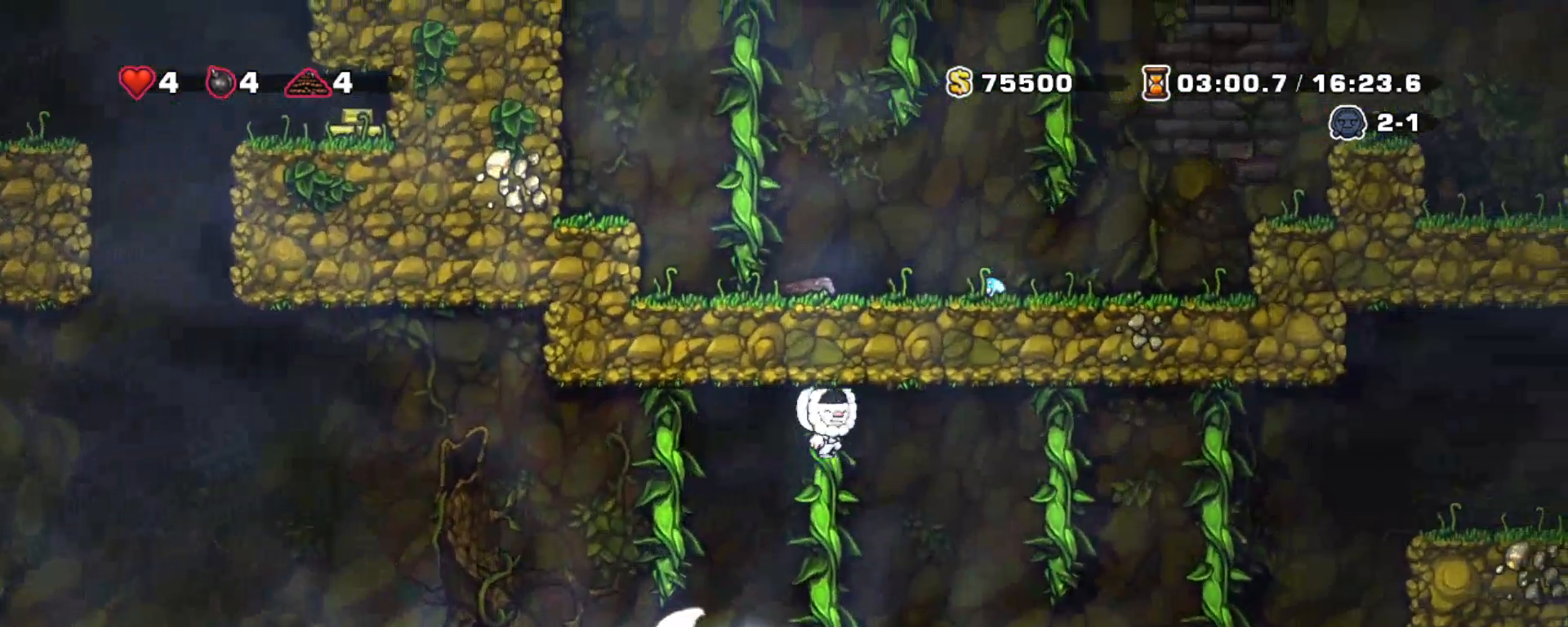
{"keys": ["right", "shift", "up"], "events": [[117, "z", "up"], [350, "z", "down"], [450, "z", "up"]]}
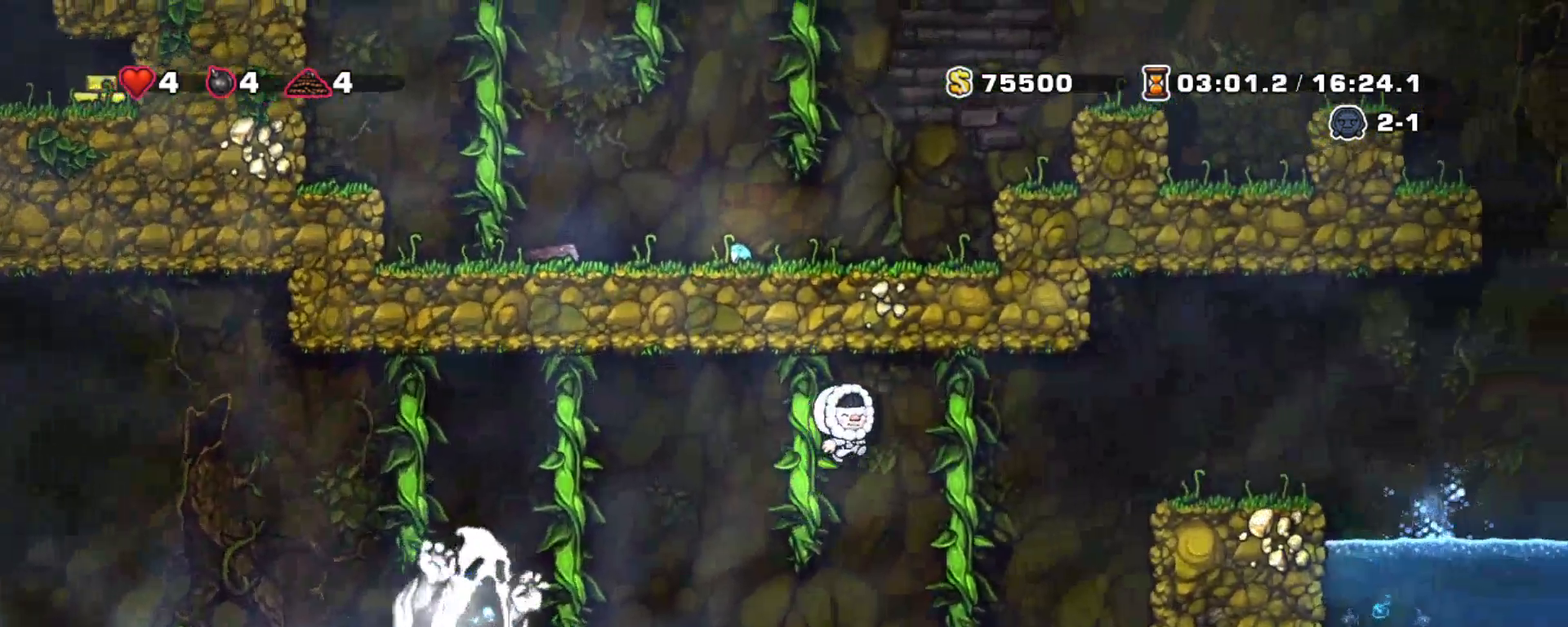
{"keys": ["right", "shift"], "events": [[267, "z", "down"], [317, "up", "up"], [367, "z", "up"]]}
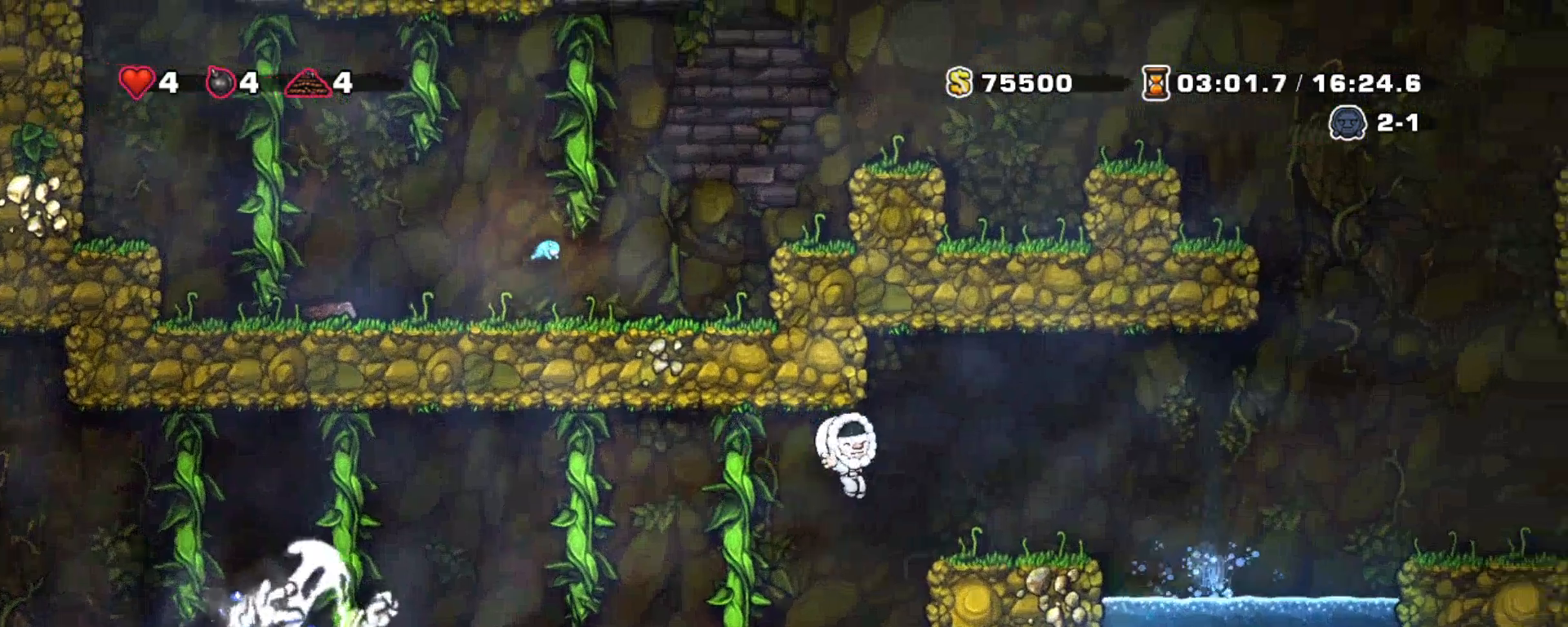
{"keys": ["shift"], "events": [[200, "z", "down"], [333, "z", "up"], [433, "right", "up"]]}
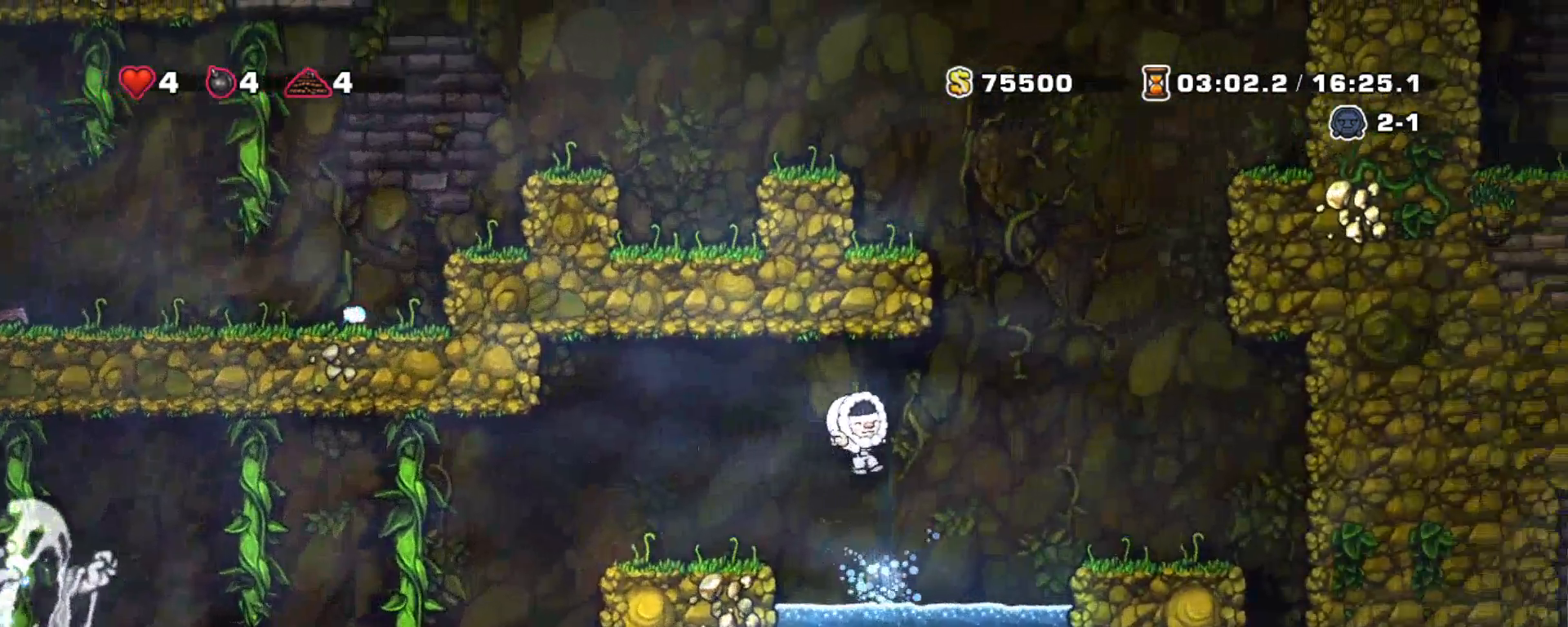
{"keys": ["left", "shift", "z"], "events": [[217, "left", "down"], [450, "z", "down"]]}
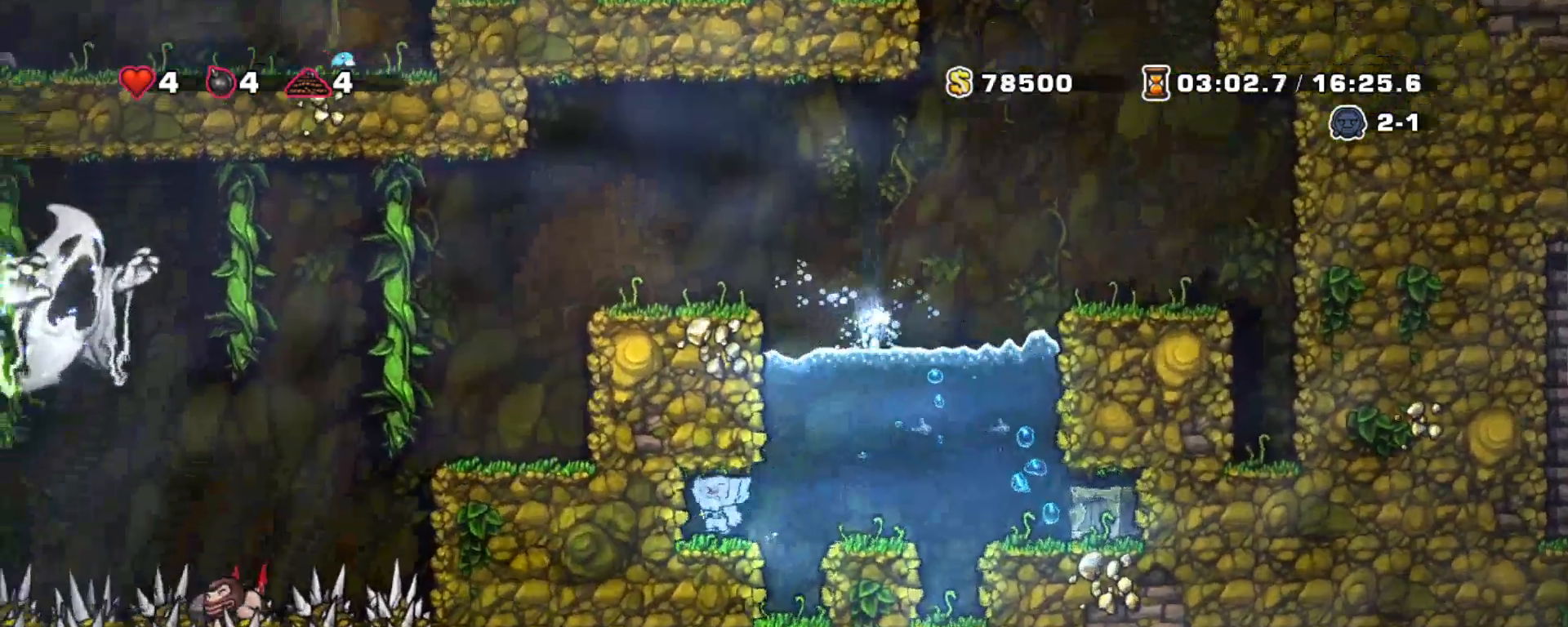
{"keys": ["left", "shift"], "events": [[83, "z", "up"], [133, "left", "up"], [233, "right", "down"], [467, "left", "down"], [467, "right", "up"]]}
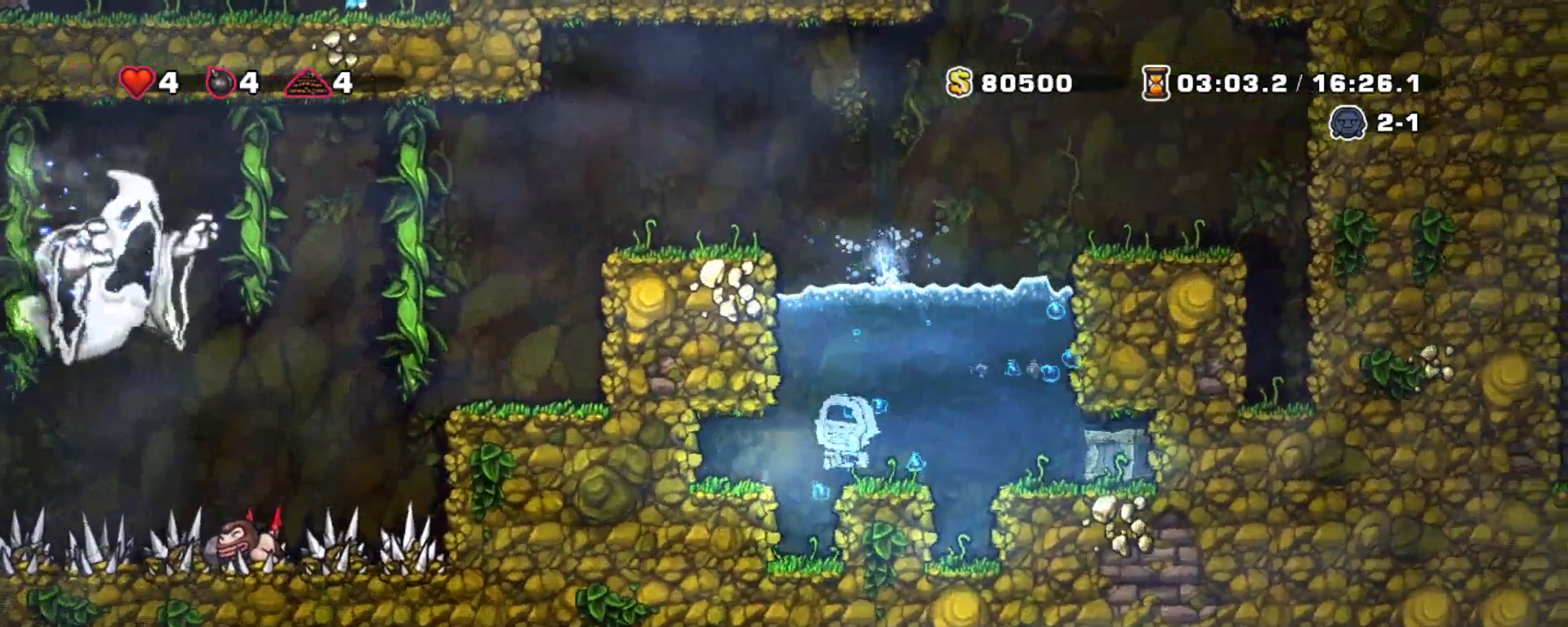
{"keys": ["shift"], "events": [[50, "left", "up"], [383, "left", "down"], [483, "left", "up"]]}
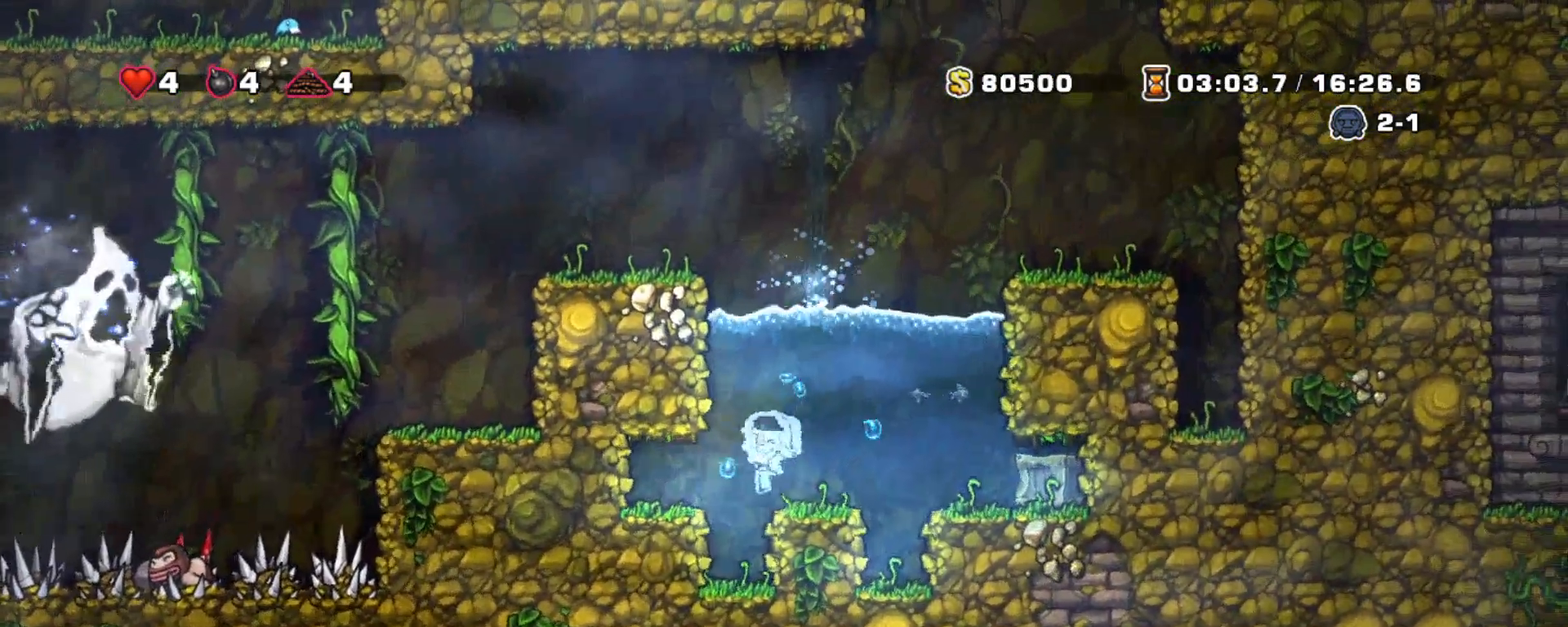
{"keys": ["shift"], "events": [[133, "x", "down"], [250, "x", "up"], [300, "left", "down"], [400, "left", "up"]]}
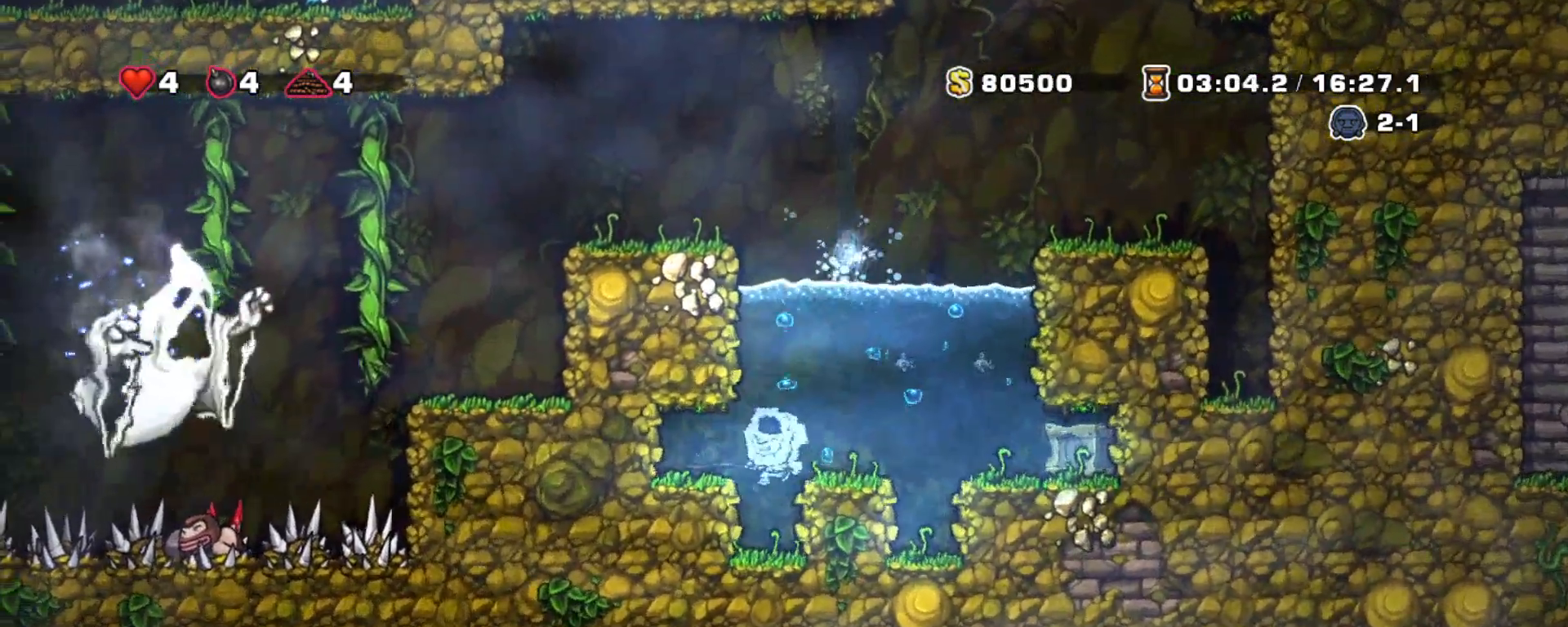
{"keys": ["left", "shift"], "events": [[50, "x", "down"], [183, "x", "up"], [333, "left", "down"]]}
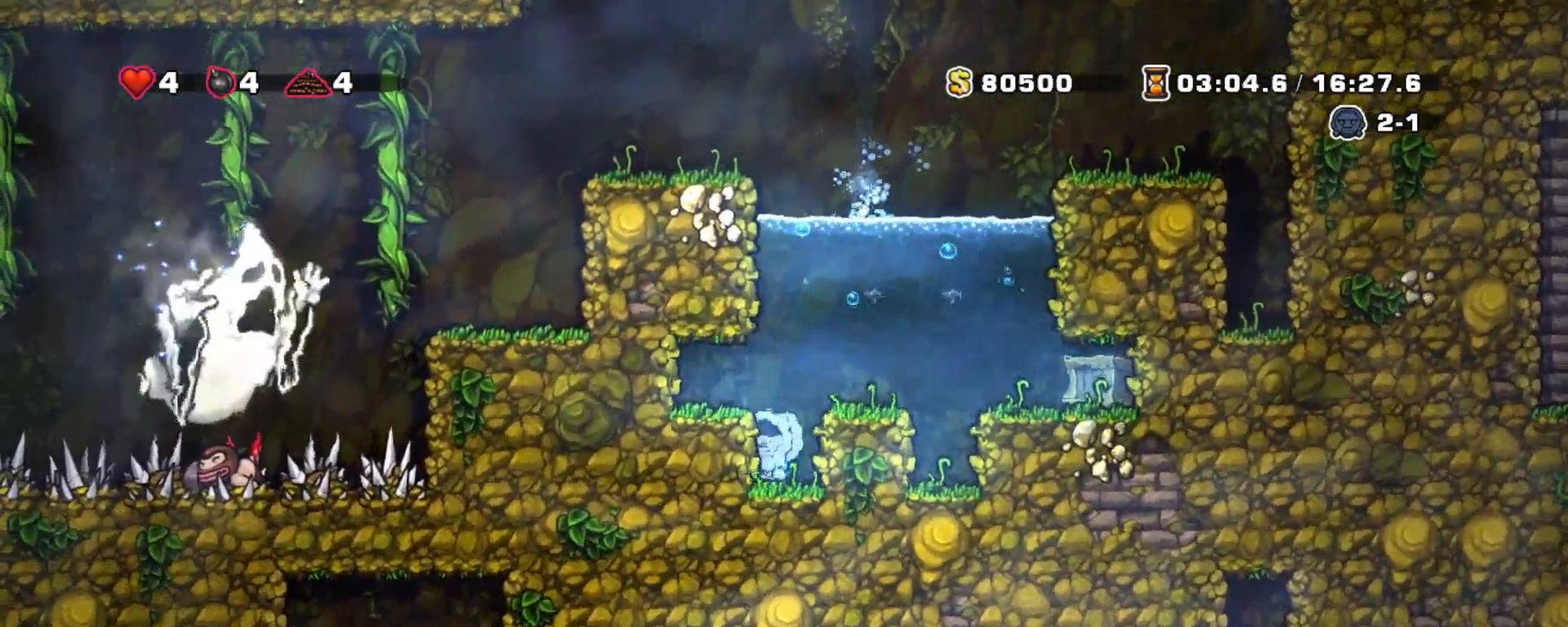
{"keys": ["shift"], "events": [[100, "left", "up"]]}
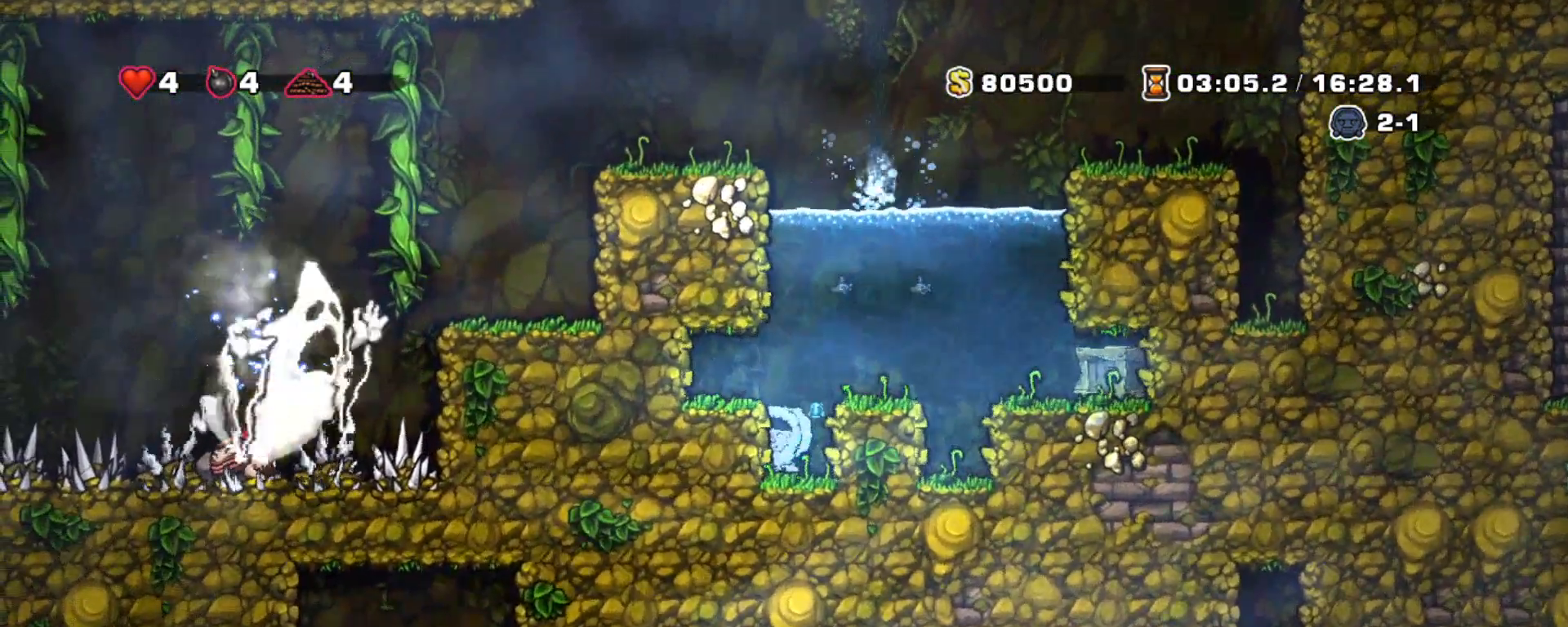
{"keys": ["shift"], "events": []}
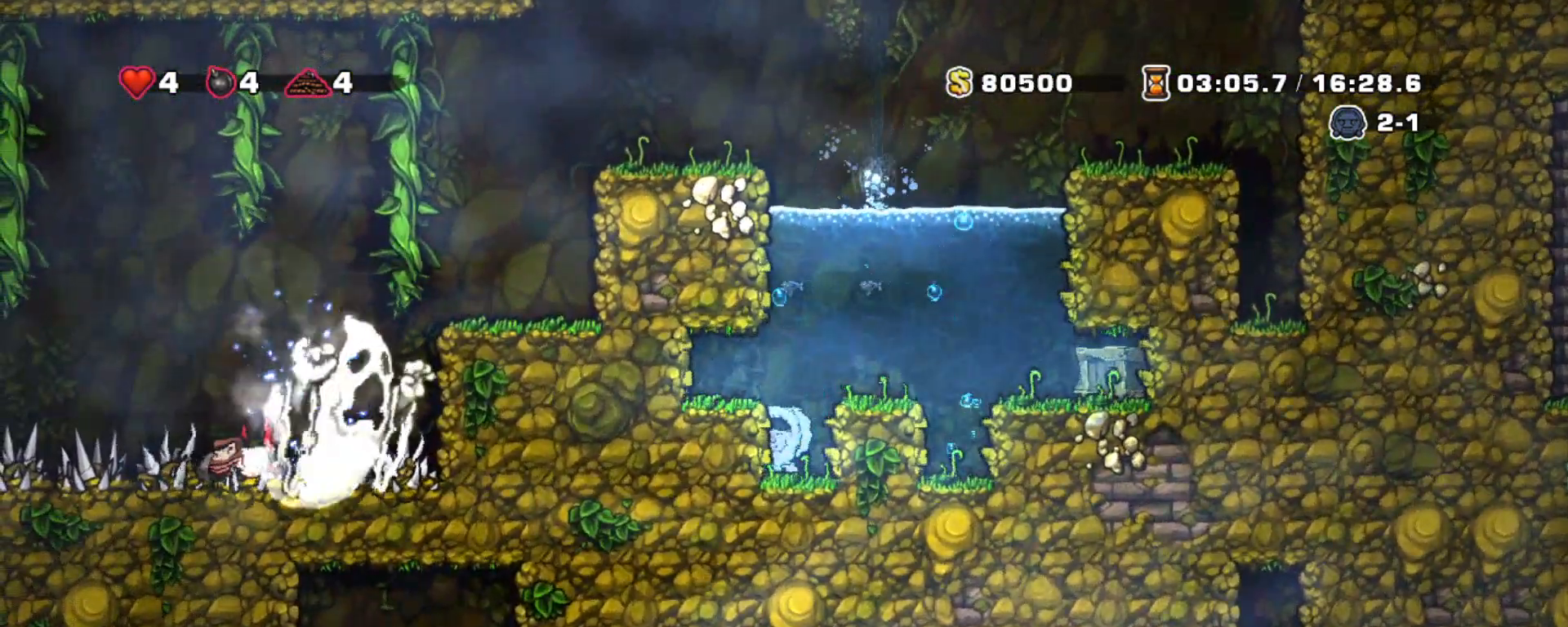
{"keys": ["shift"], "events": [[133, "z", "down"], [267, "z", "up"], [317, "z", "down"], [467, "z", "up"]]}